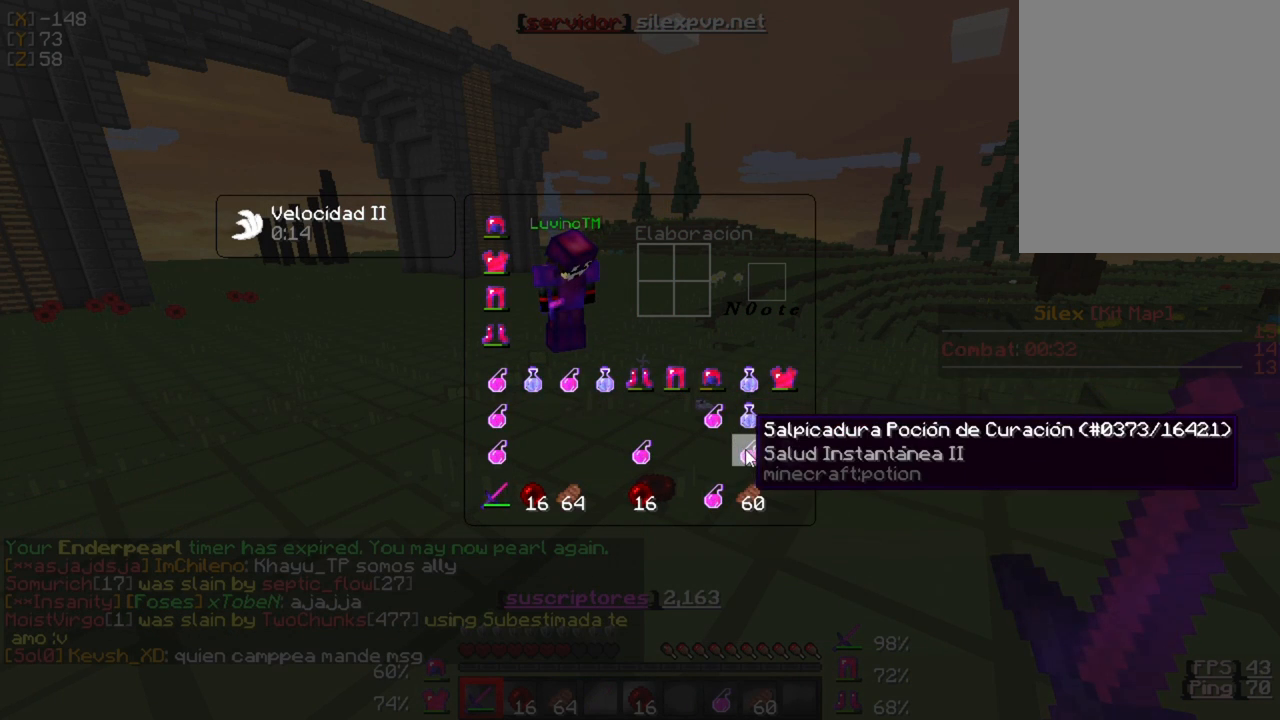
Gameplay with keyboard and mouse; each line is a JSON object with the keys and mouse buttons held at the frame after it. "events" lists presses ("down") and releases ("up") of "a", "d", "s", "w", "mouse_left" and "mouse_right" between this image and that frame as [ms after this image, input, new state], when the widget could be followed in between. "mouse_left", "mouse_right" = the "left", "right" buttons of the "mouse" list. No other keys are recorded. Fast repeated clicks can show as one long hold. Mouse movement is not recorded.
{"keys": [], "mouse": [], "events": [[367, "mouse_left", "down"], [467, "mouse_left", "up"]]}
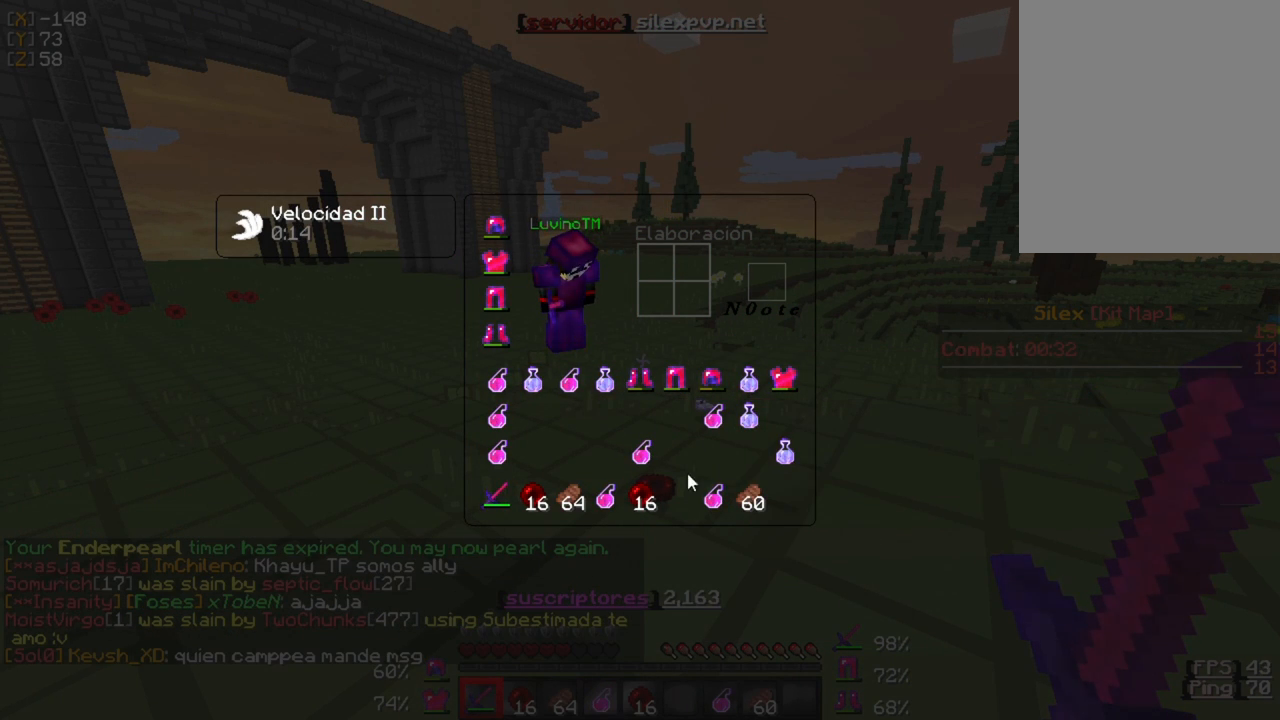
{"keys": [], "mouse": [], "events": []}
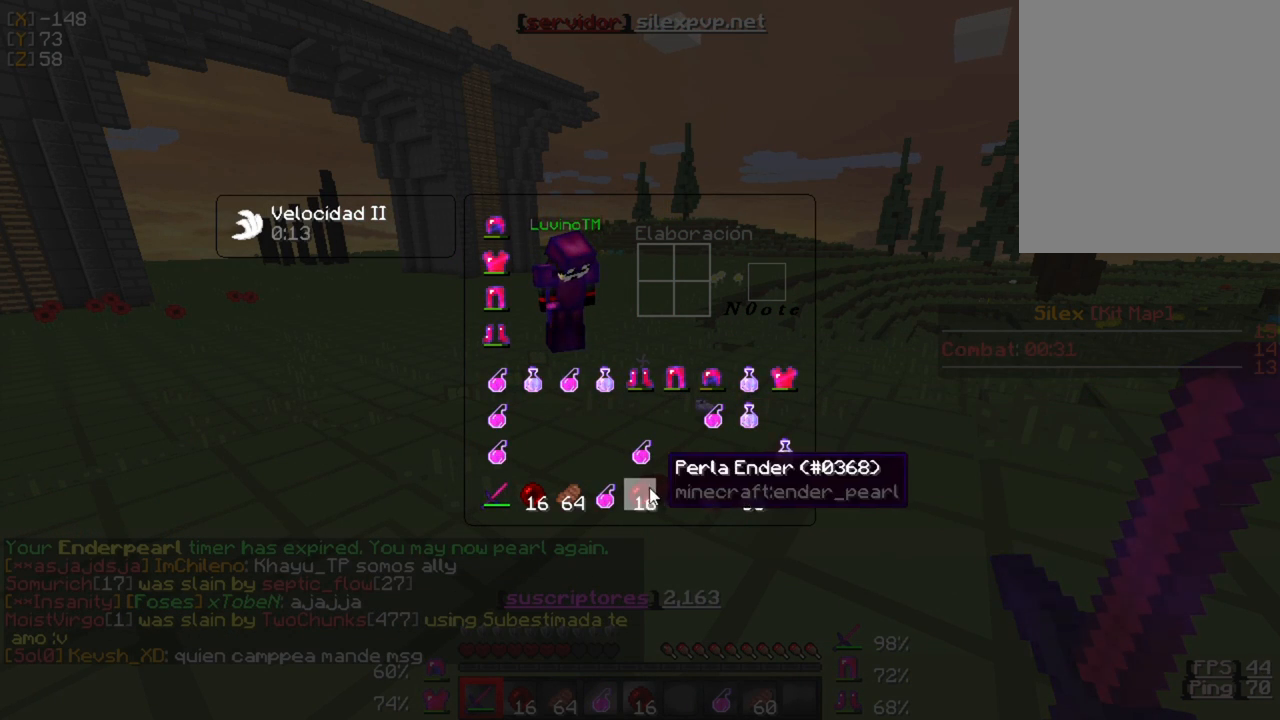
{"keys": [], "mouse": [], "events": []}
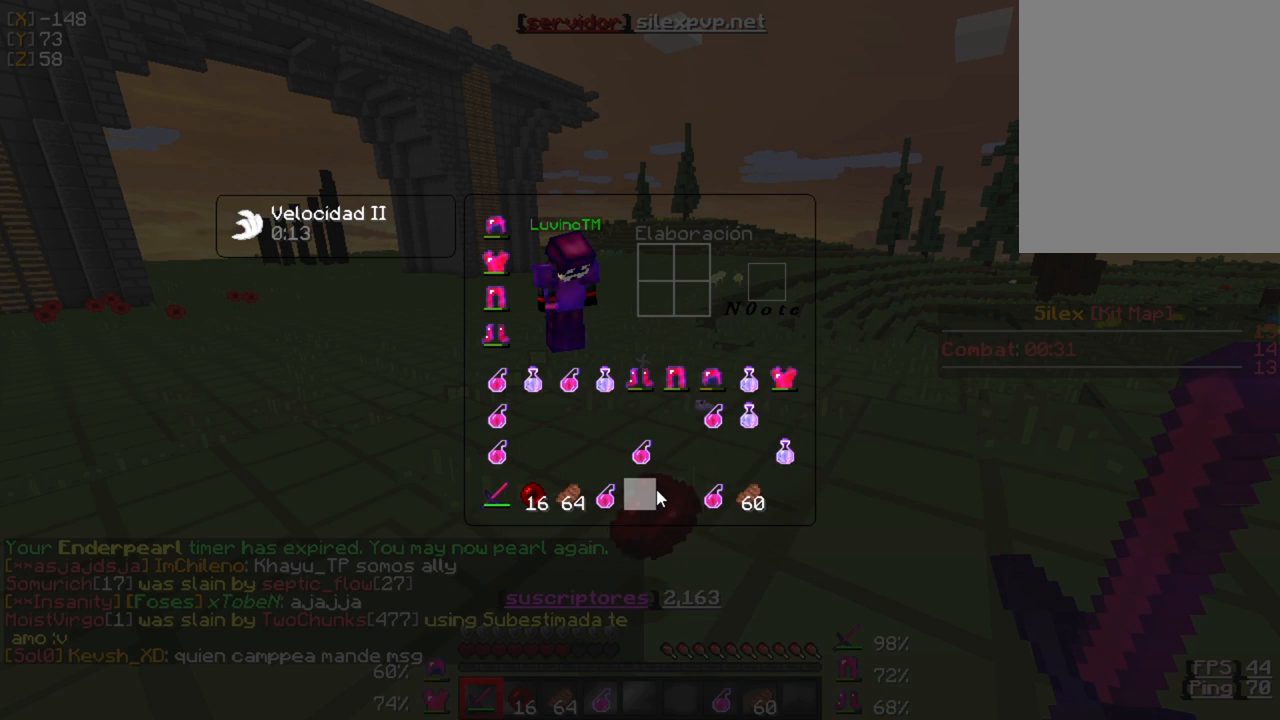
{"keys": [], "mouse": [], "events": []}
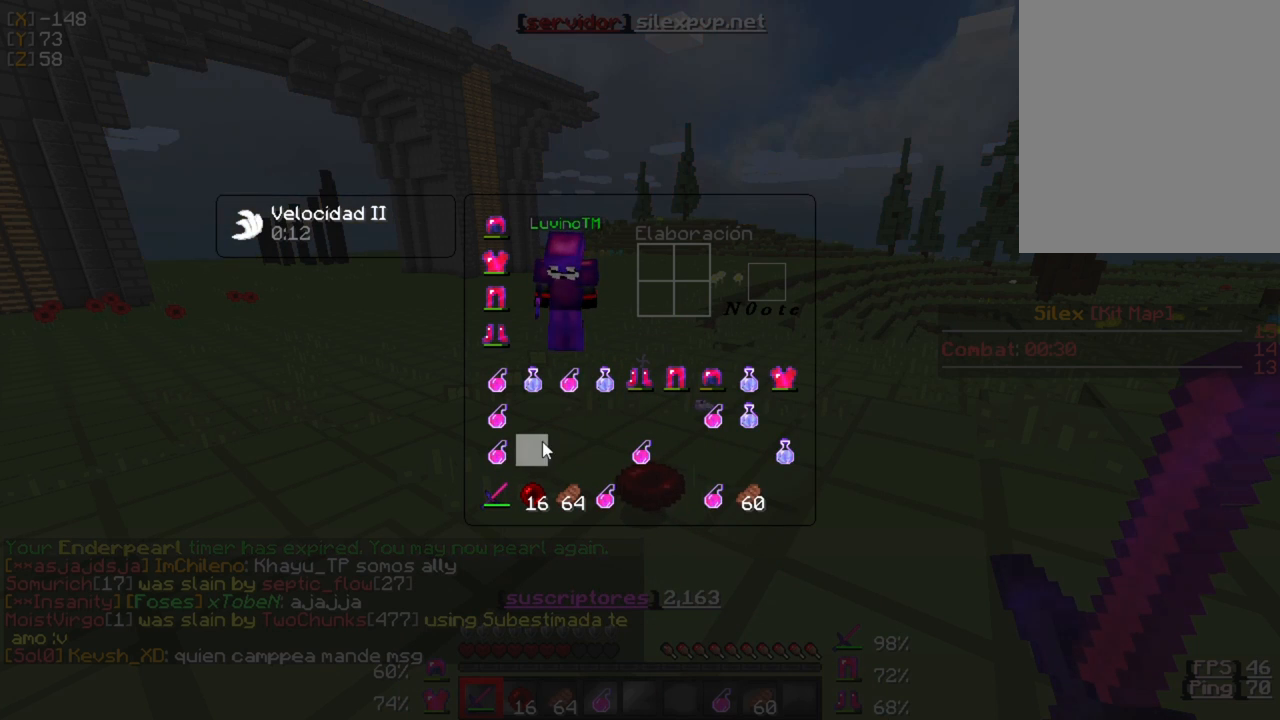
{"keys": [], "mouse": ["left"], "events": [[267, "mouse_left", "down"], [367, "mouse_left", "up"], [467, "mouse_left", "down"]]}
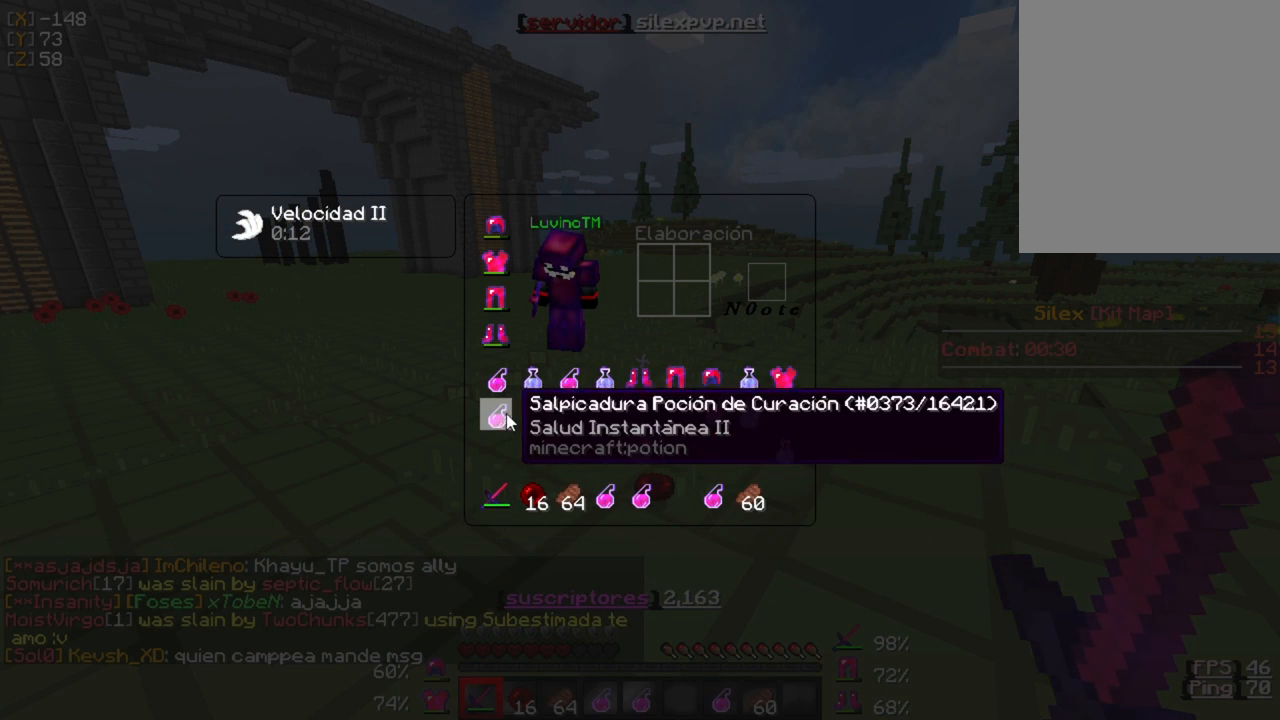
{"keys": [], "mouse": [], "events": [[100, "mouse_left", "up"], [233, "mouse_left", "down"], [333, "mouse_left", "up"]]}
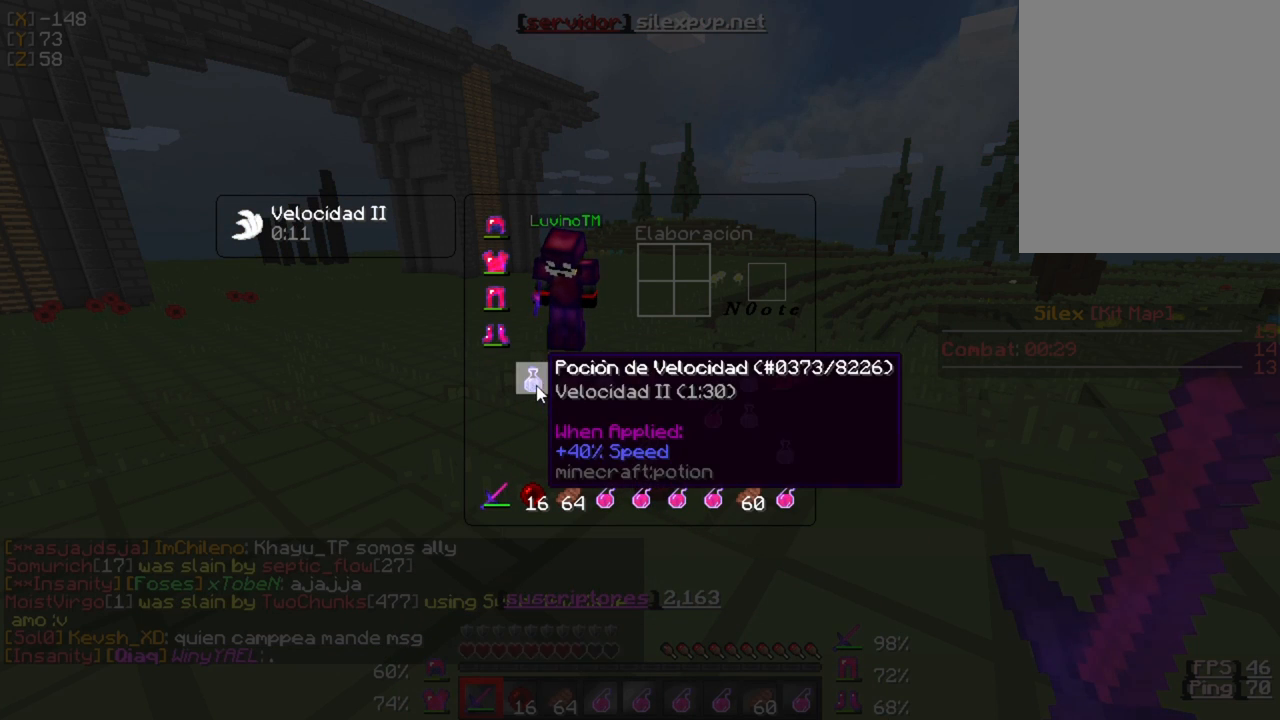
{"keys": [], "mouse": [], "events": [[433, "mouse_left", "down"], [500, "mouse_left", "up"]]}
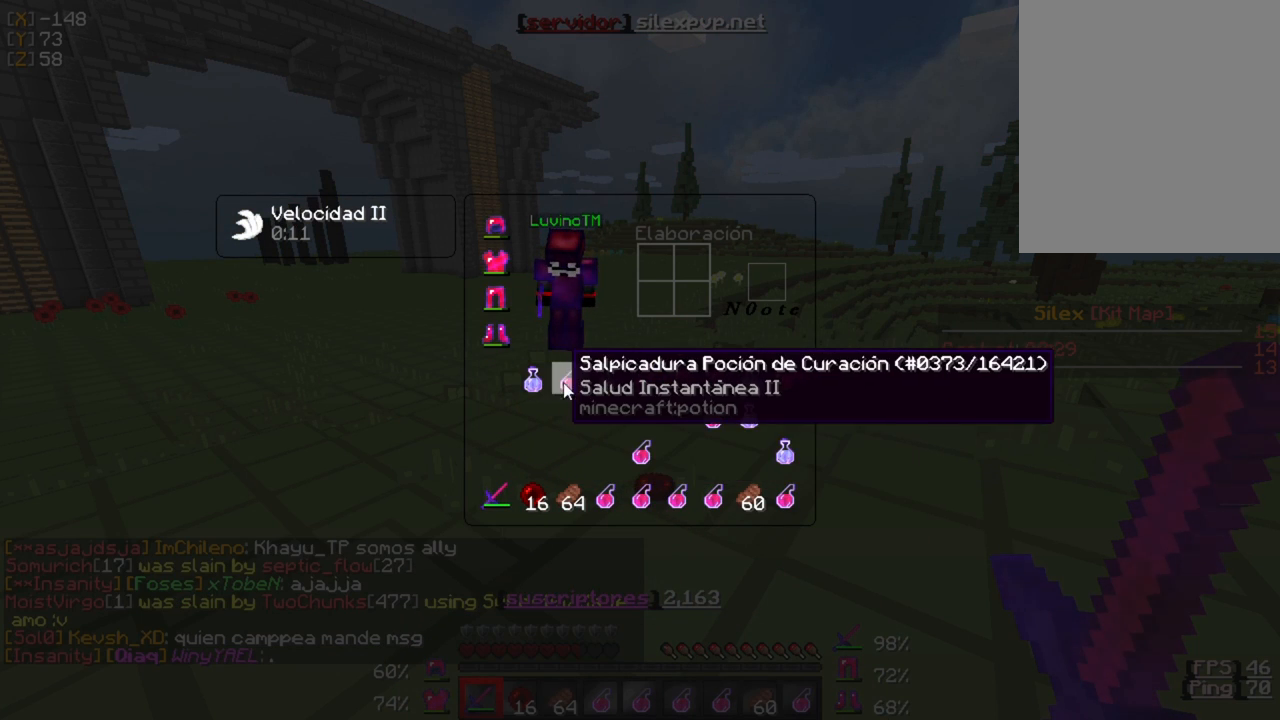
{"keys": [], "mouse": [], "events": []}
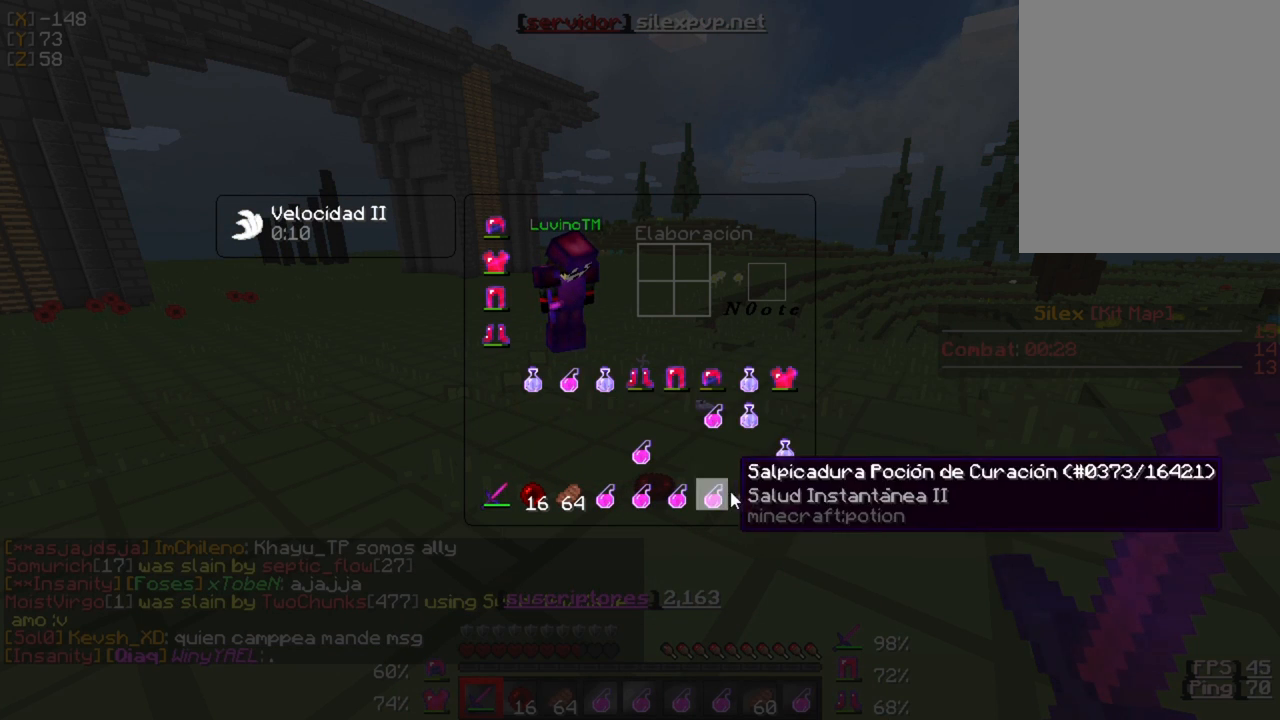
{"keys": [], "mouse": [], "events": [[233, "mouse_left", "down"], [333, "mouse_left", "up"]]}
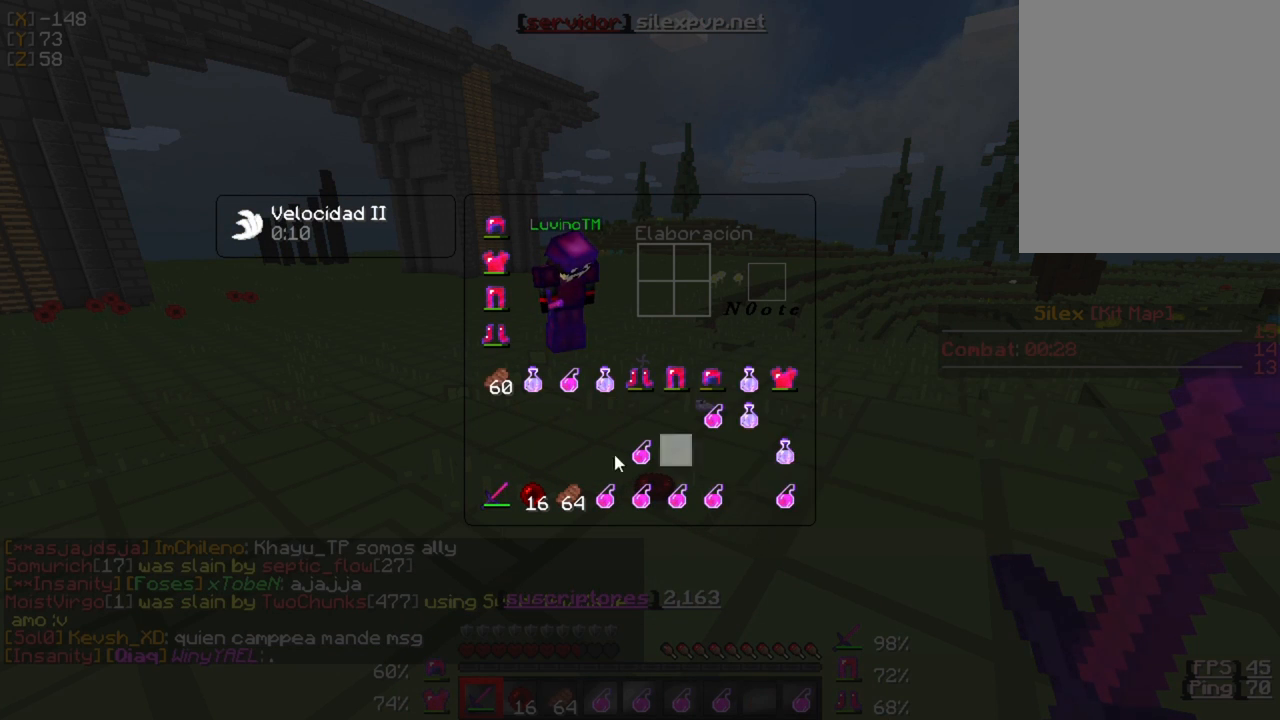
{"keys": [], "mouse": [], "events": []}
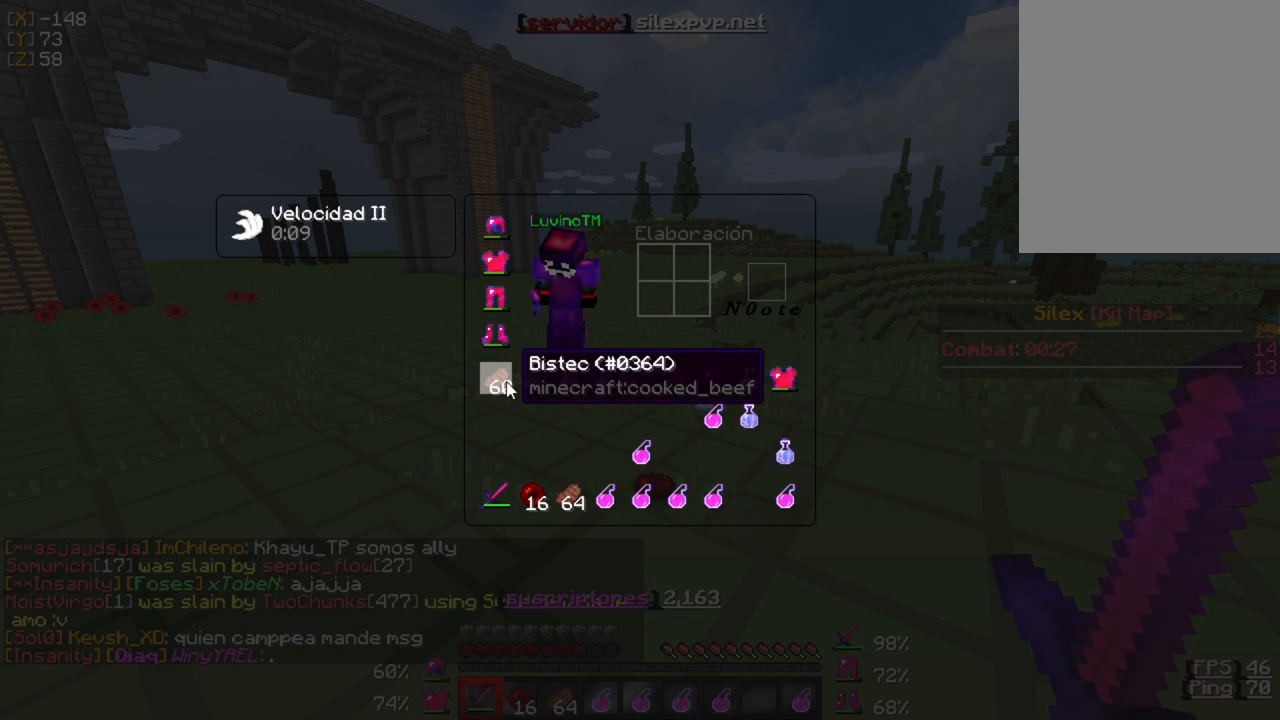
{"keys": [], "mouse": [], "events": []}
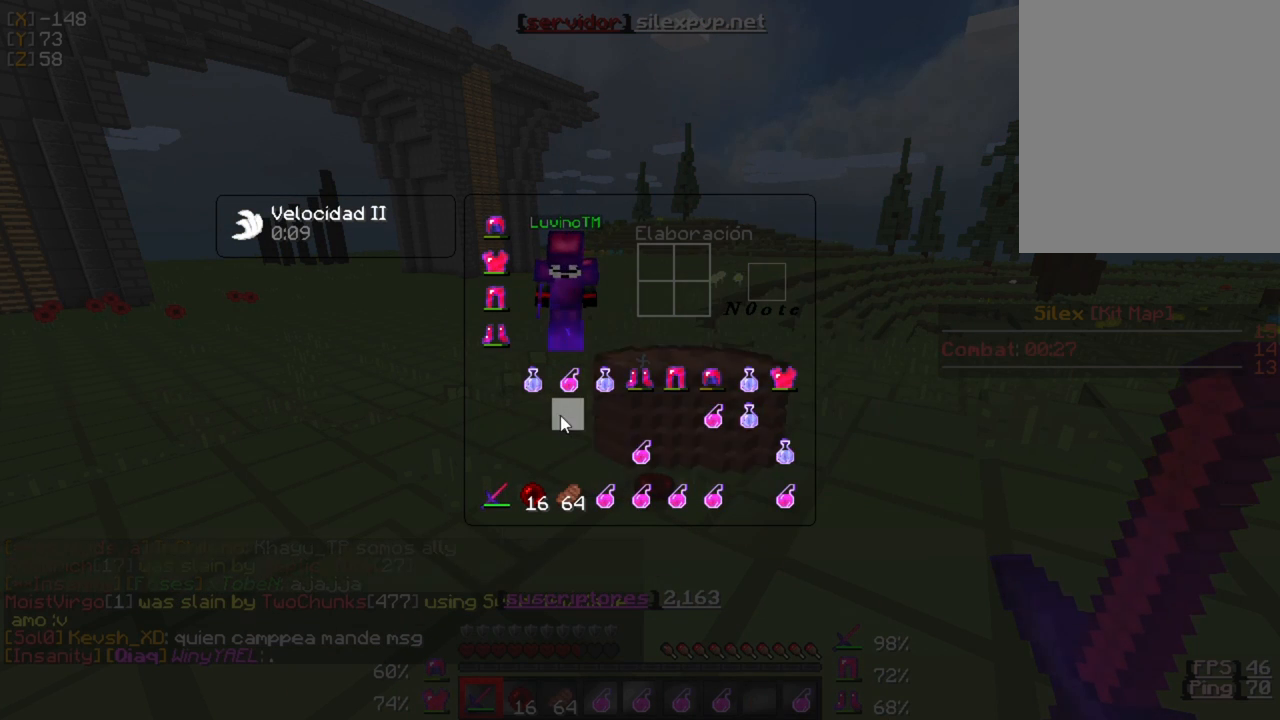
{"keys": [], "mouse": [], "events": []}
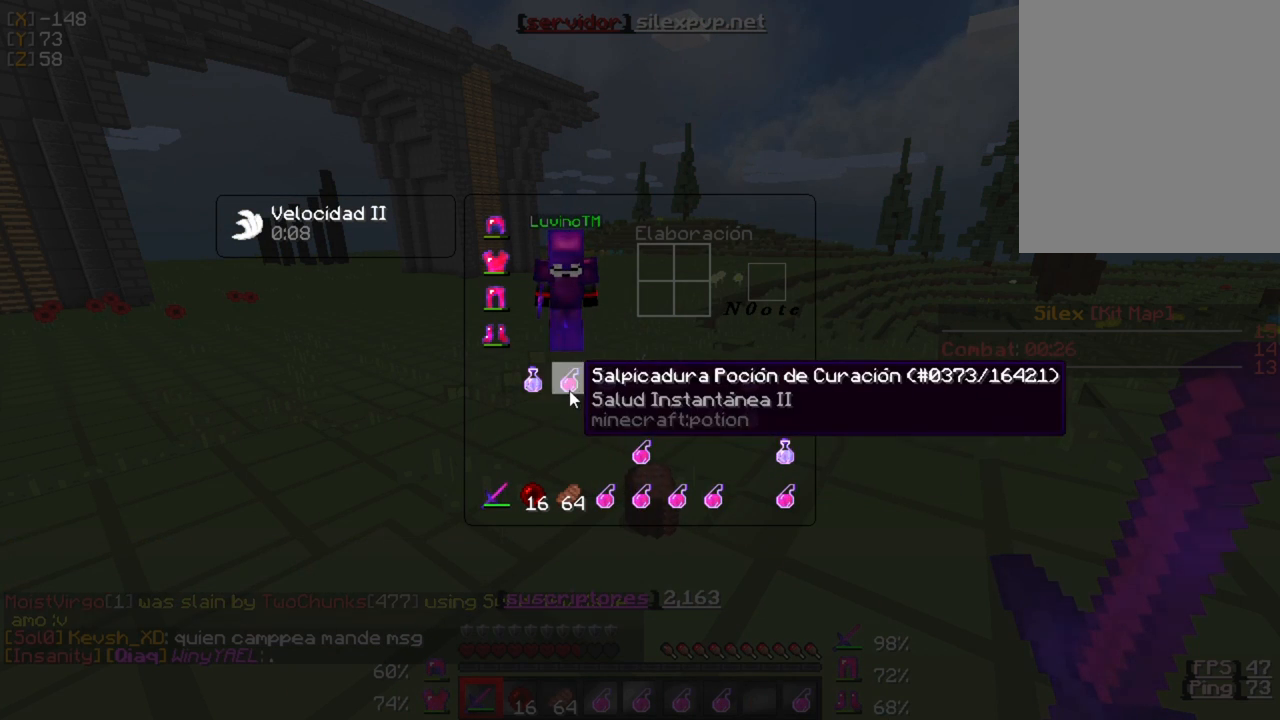
{"keys": [], "mouse": [], "events": [[133, "mouse_left", "down"], [233, "mouse_left", "up"]]}
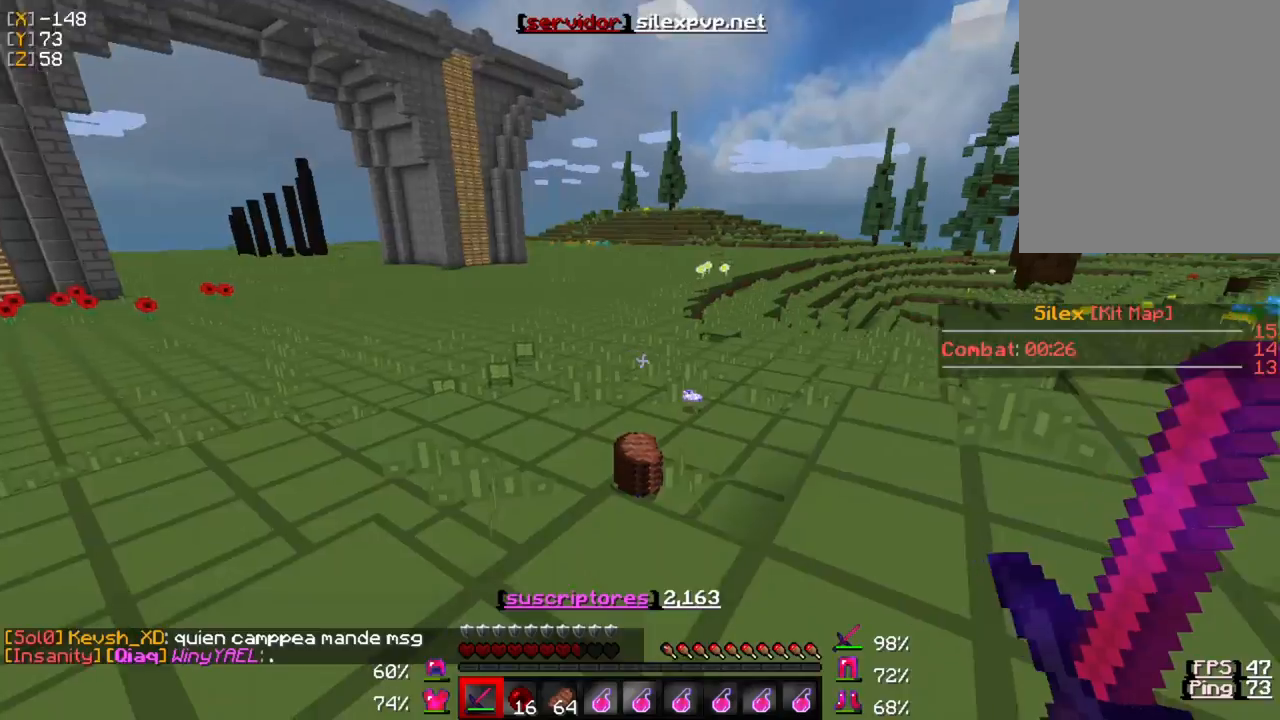
{"keys": ["w"], "mouse": [], "events": [[233, "w", "down"]]}
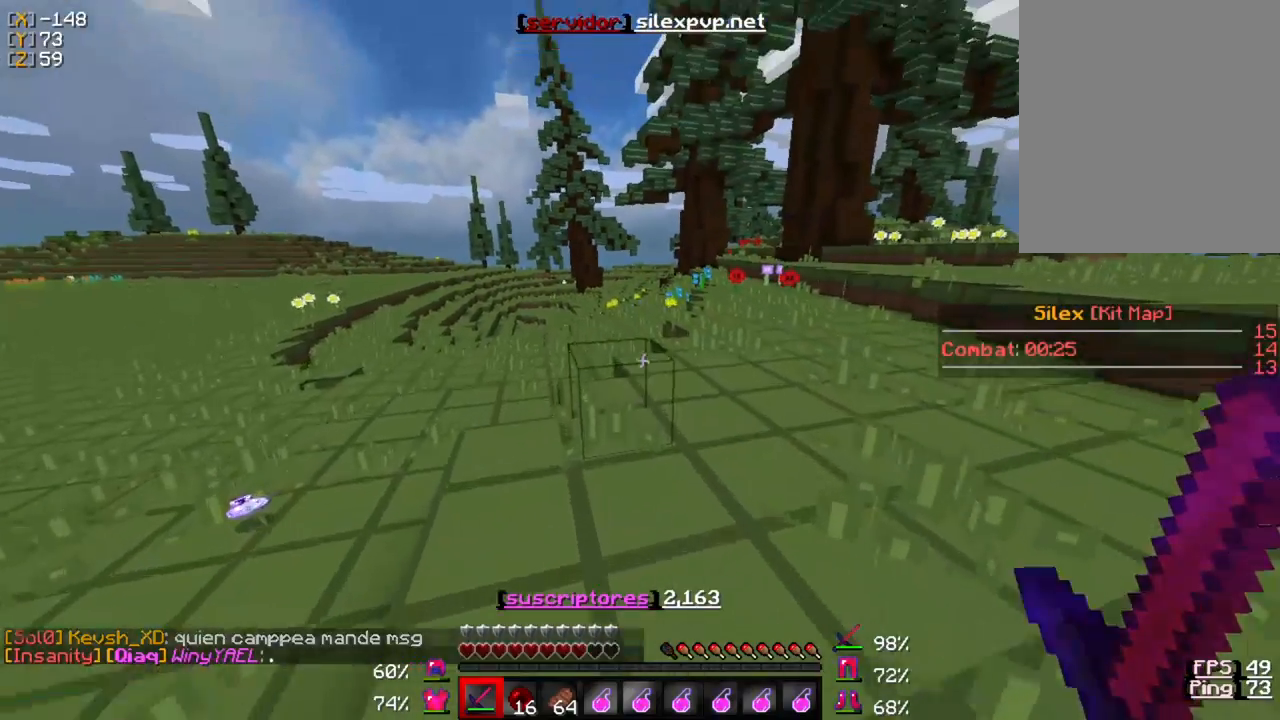
{"keys": ["w"], "mouse": [], "events": []}
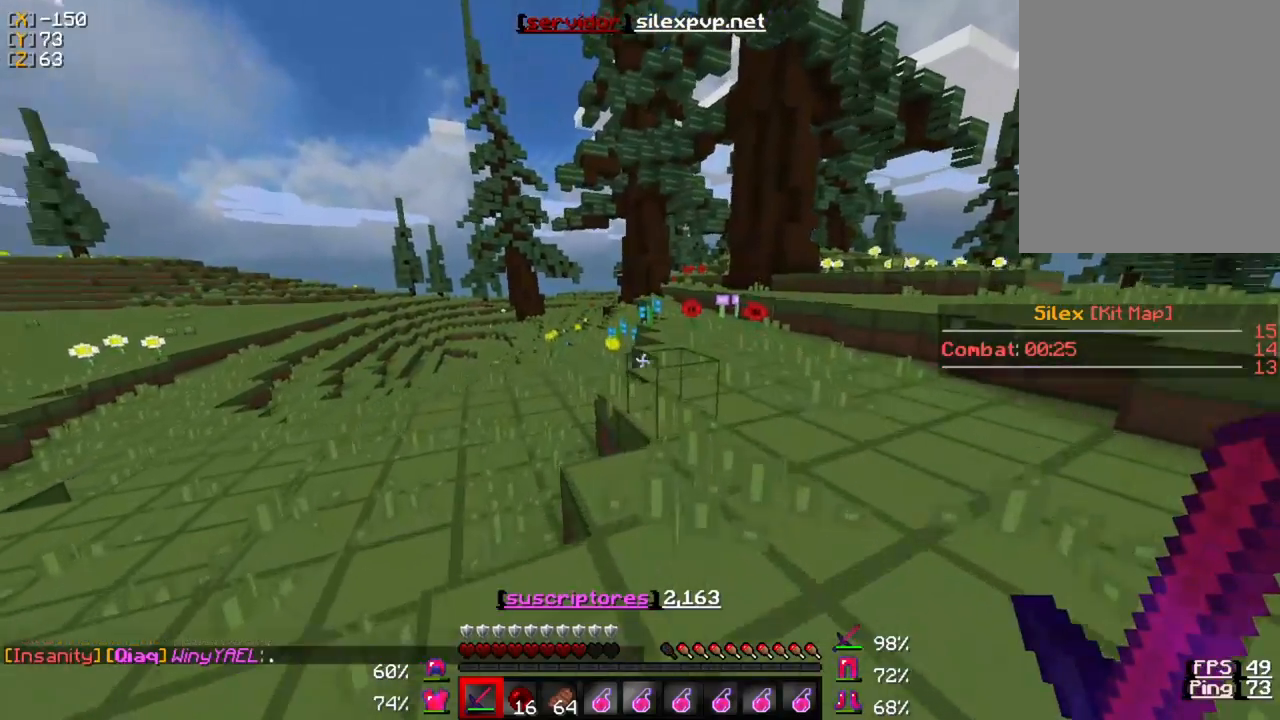
{"keys": ["w"], "mouse": [], "events": []}
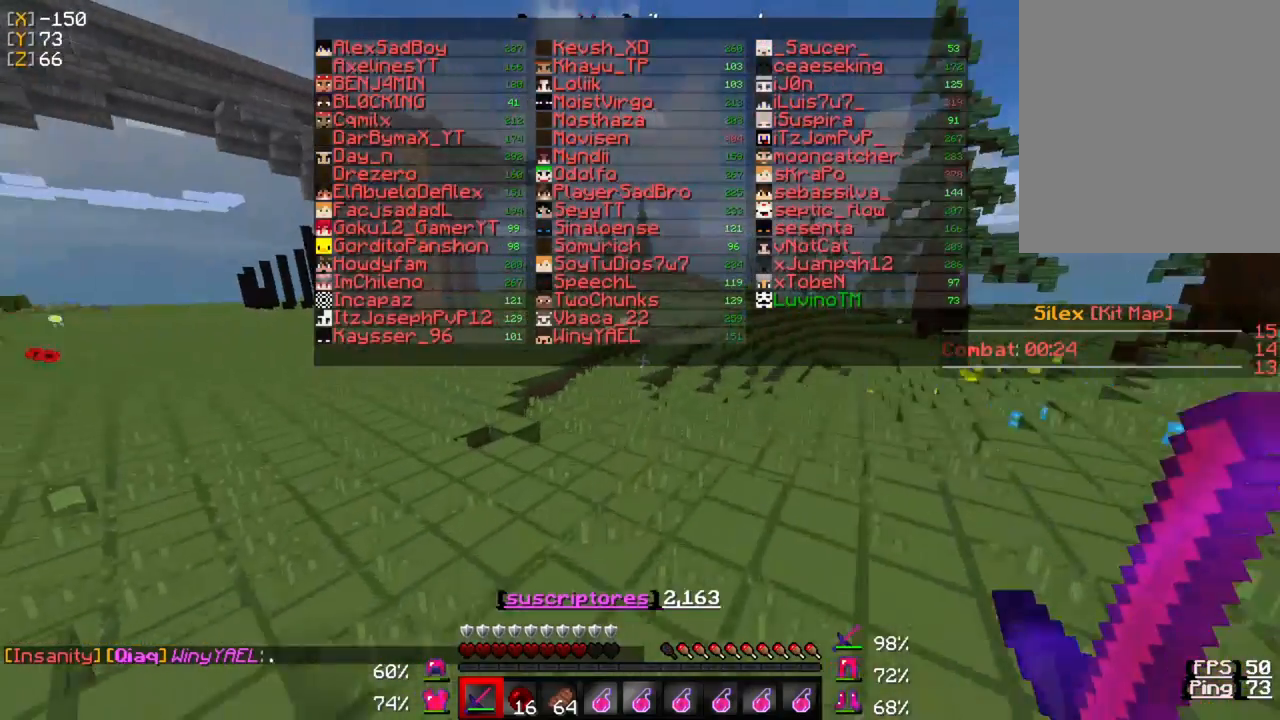
{"keys": ["w"], "mouse": [], "events": []}